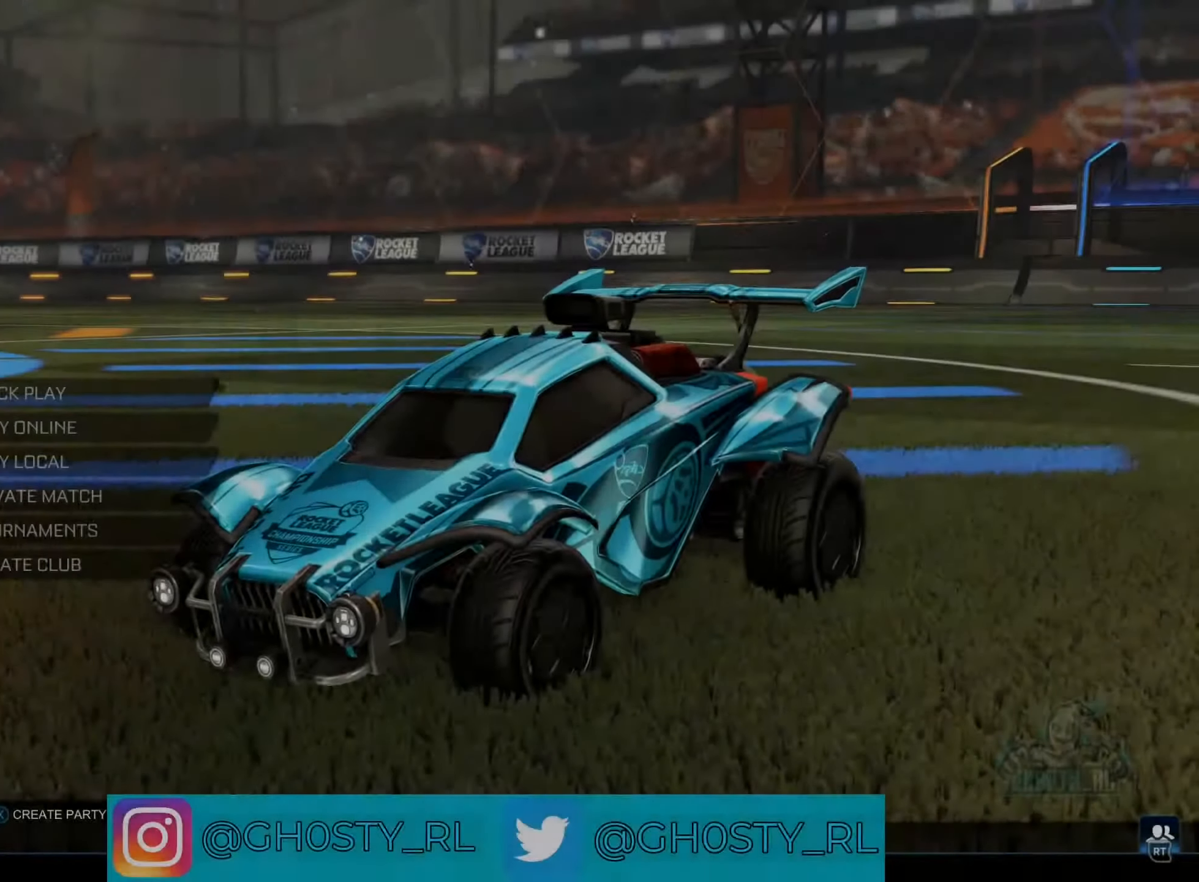
Gameplay with a controller (Xbox layout); each line is a JSON object with the inputs held at the frame after it. "events" lists button and stick changes between this image and that frame as [ms after this image, input, new state], when the widget could be followed in between.
{"buttons": [], "left_stick": "center", "right_stick": "center", "events": []}
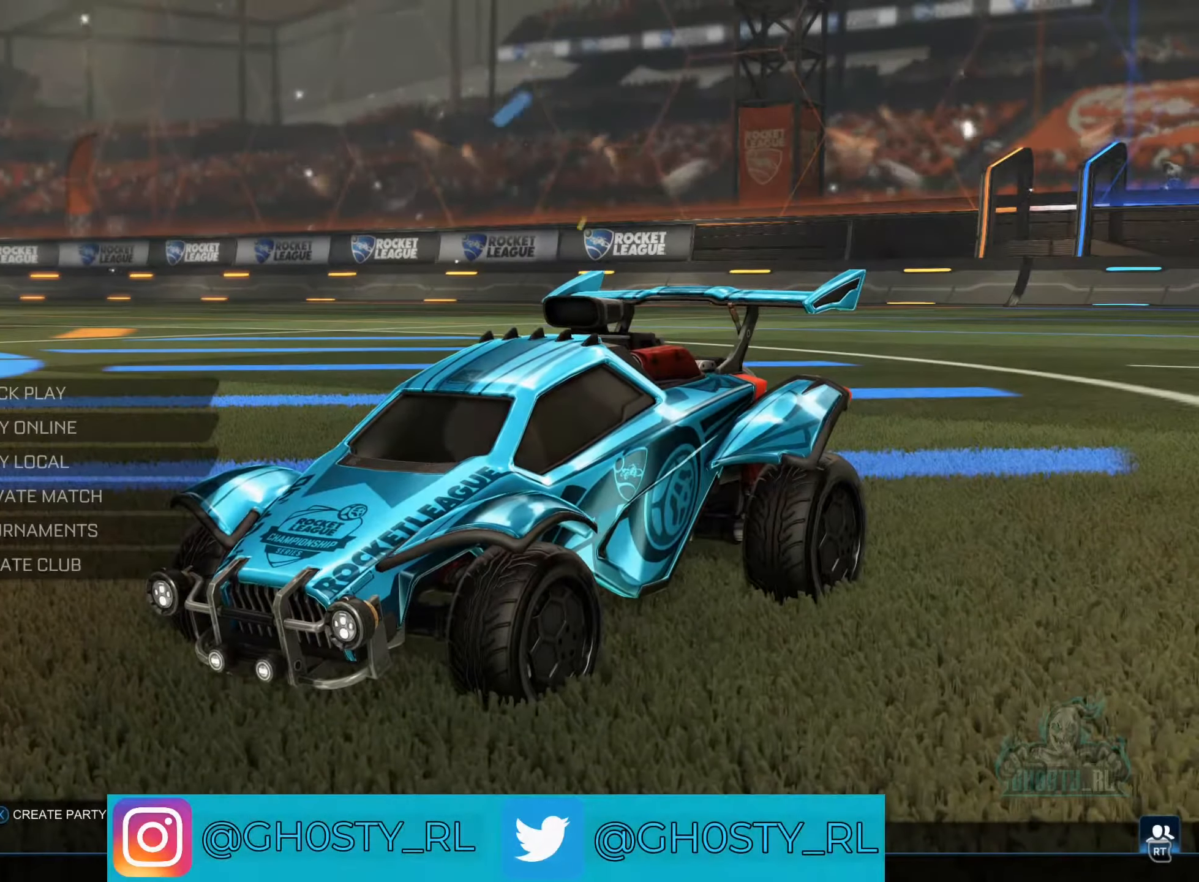
{"buttons": [], "left_stick": "center", "right_stick": "center", "events": [[17, "left_stick", "up"], [200, "A", "down"], [217, "left_stick", "center"], [317, "A", "up"]]}
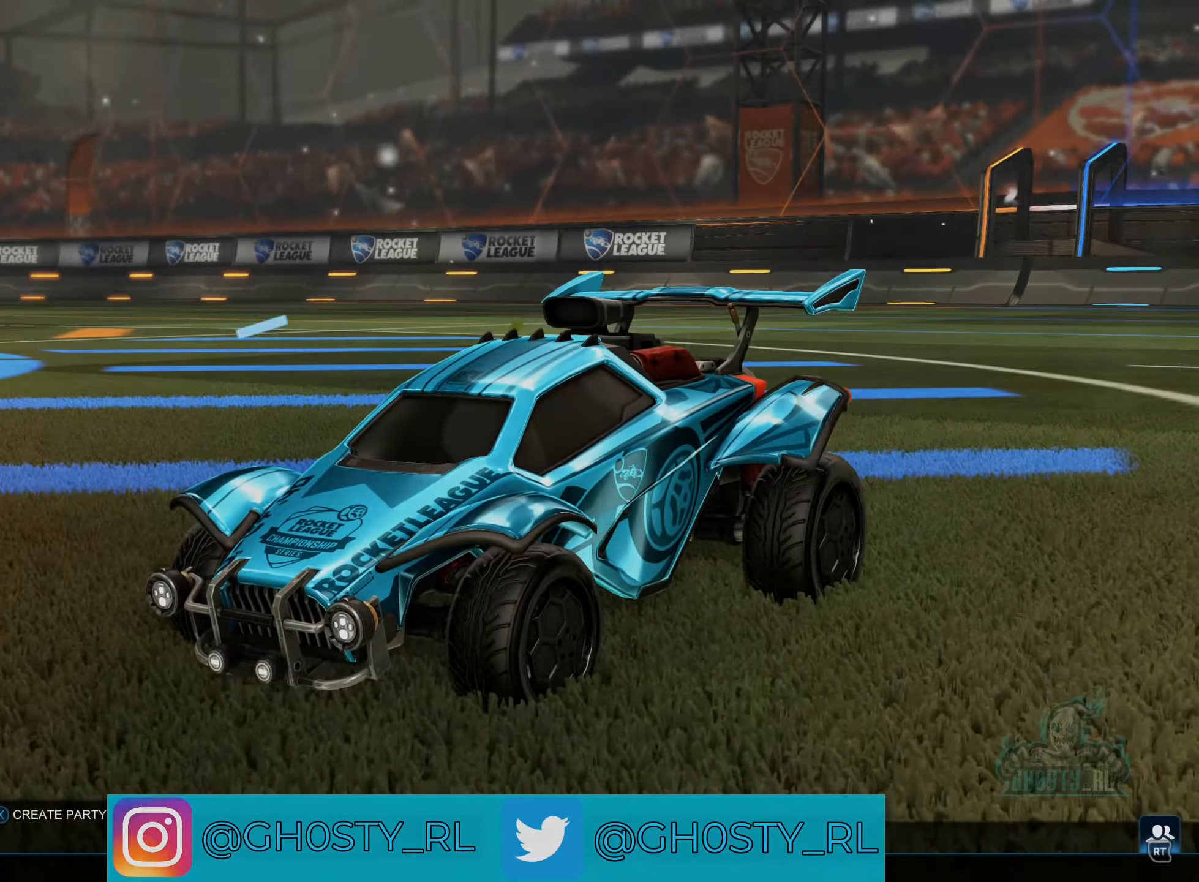
{"buttons": [], "left_stick": "center", "right_stick": "center", "events": []}
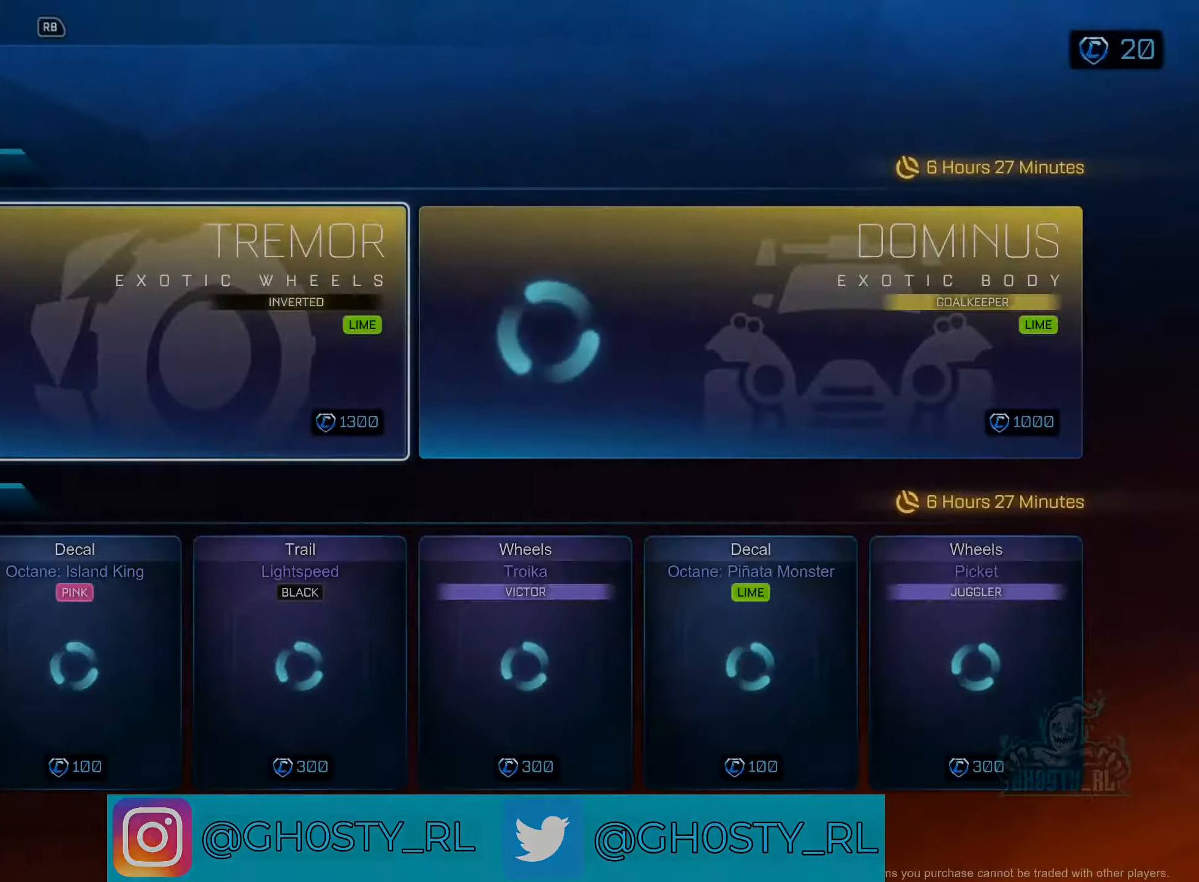
{"buttons": [], "left_stick": "center", "right_stick": "center", "events": []}